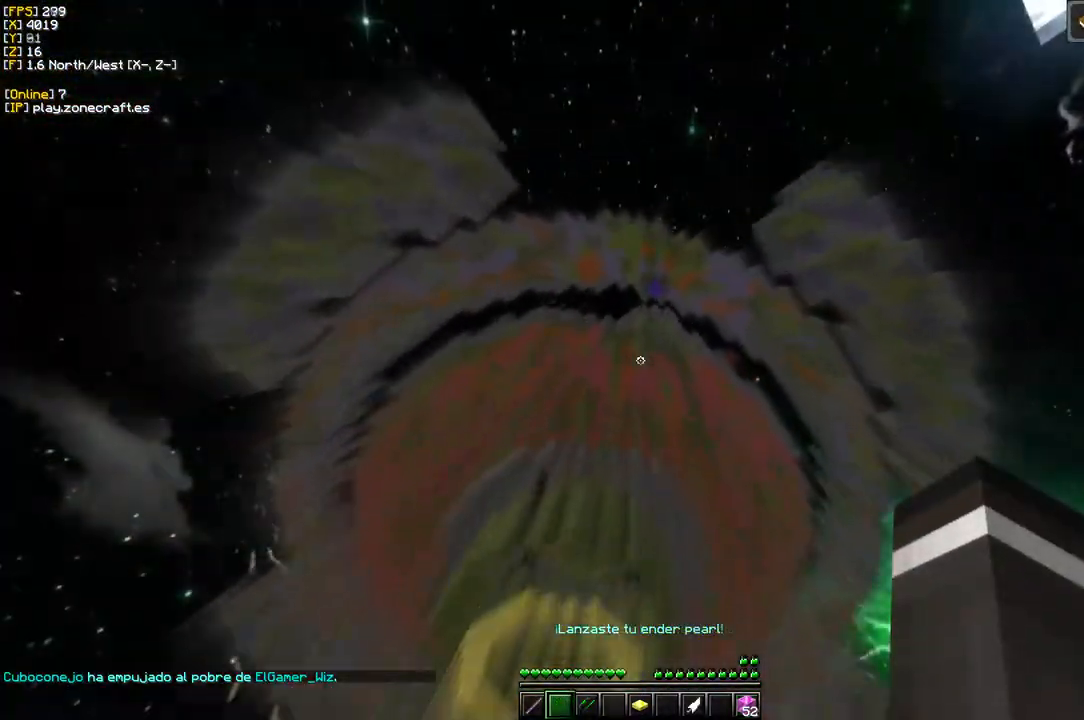
Gameplay with keyboard and mouse; each line is a JSON object with the keys and mouse buttons held at the frame after it. "events" lists presses ("down") and releases ("up") of "a", "d", "s", "mouse_left" and "mouse_right" between this image and that frame as [ms after this image, input, new state], when the widget could be followed in between. "mouse_left", "mouse_right" = the "left", "right" buttons of the "mouse" list. No other keys are recorded. Fast repeated clicks can show as one long hold. Mouse movement is not recorded.
{"keys": [], "mouse": [], "events": []}
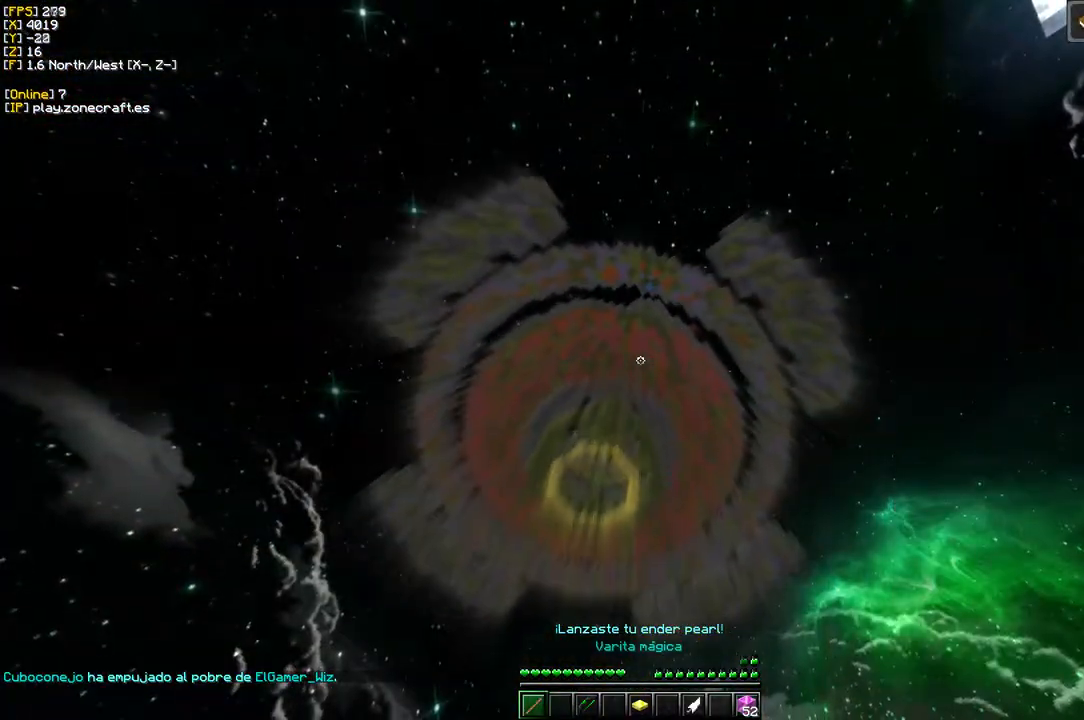
{"keys": [], "mouse": [], "events": []}
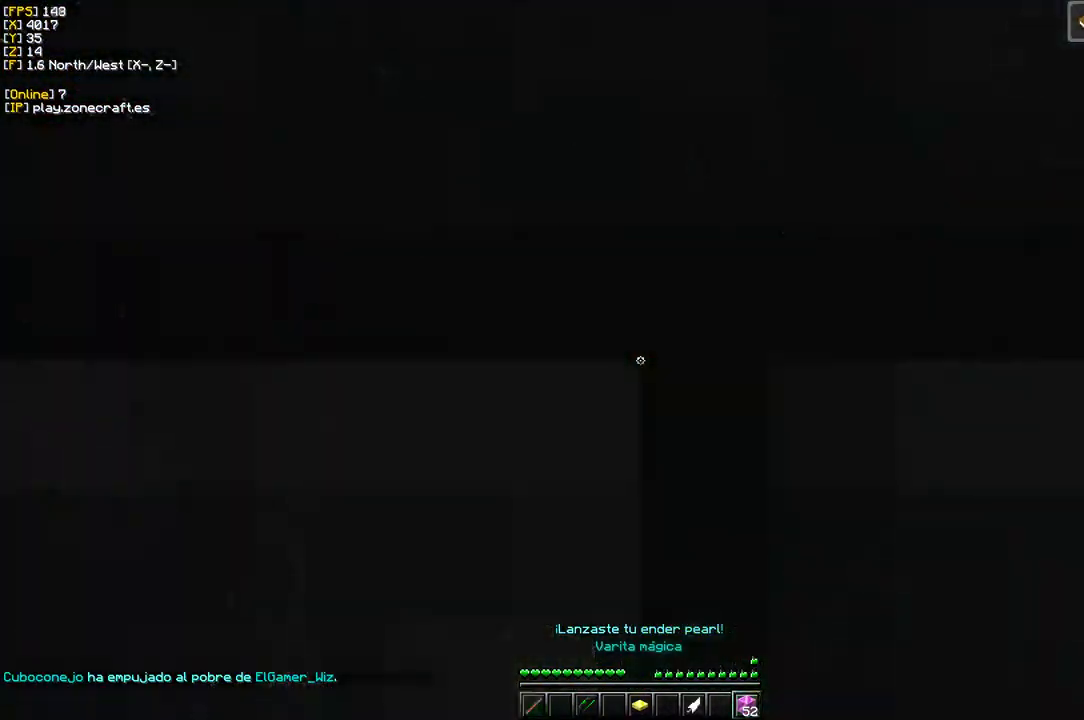
{"keys": [], "mouse": ["right"], "events": [[100, "mouse_right", "down"]]}
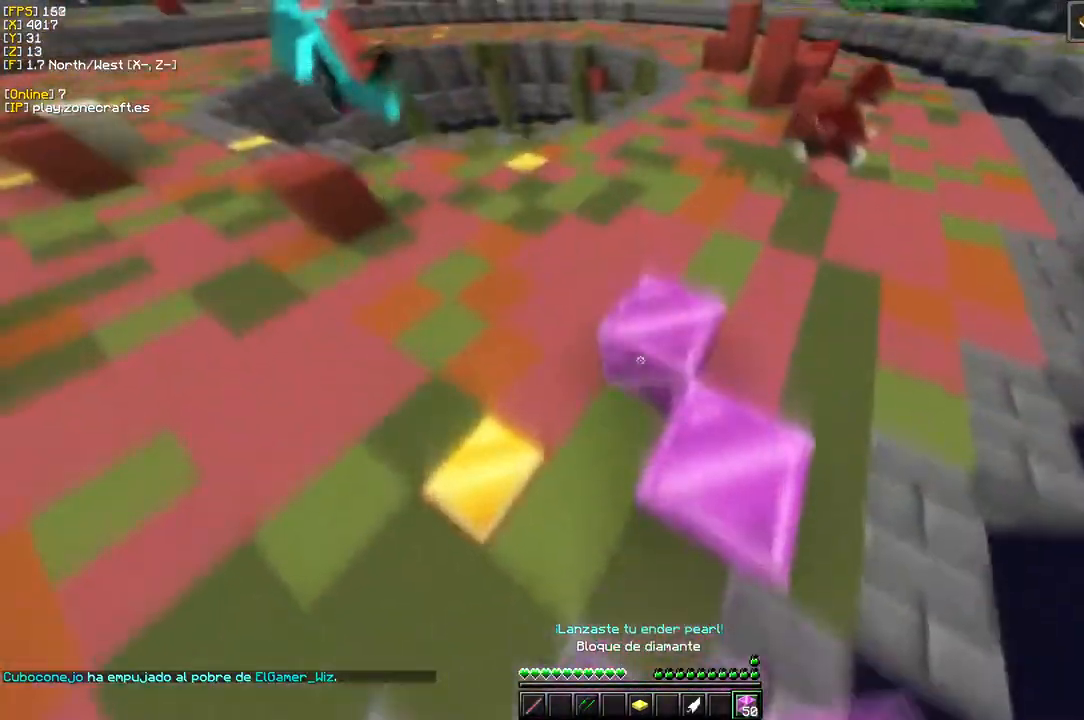
{"keys": [], "mouse": ["right"], "events": []}
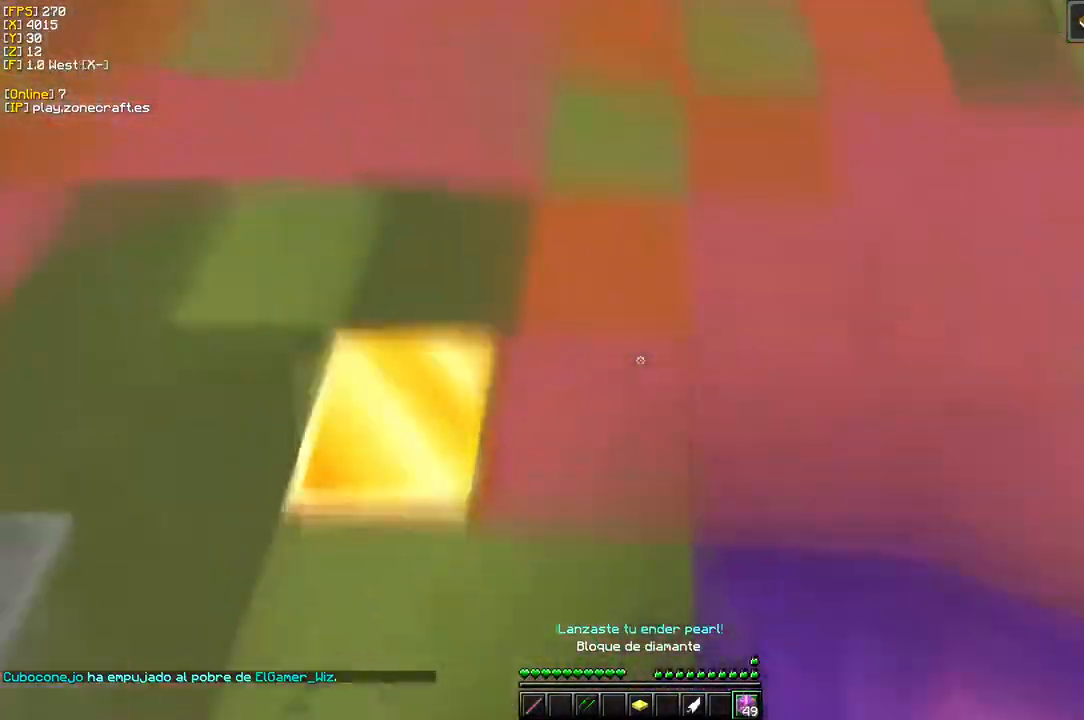
{"keys": [], "mouse": [], "events": [[183, "mouse_right", "up"]]}
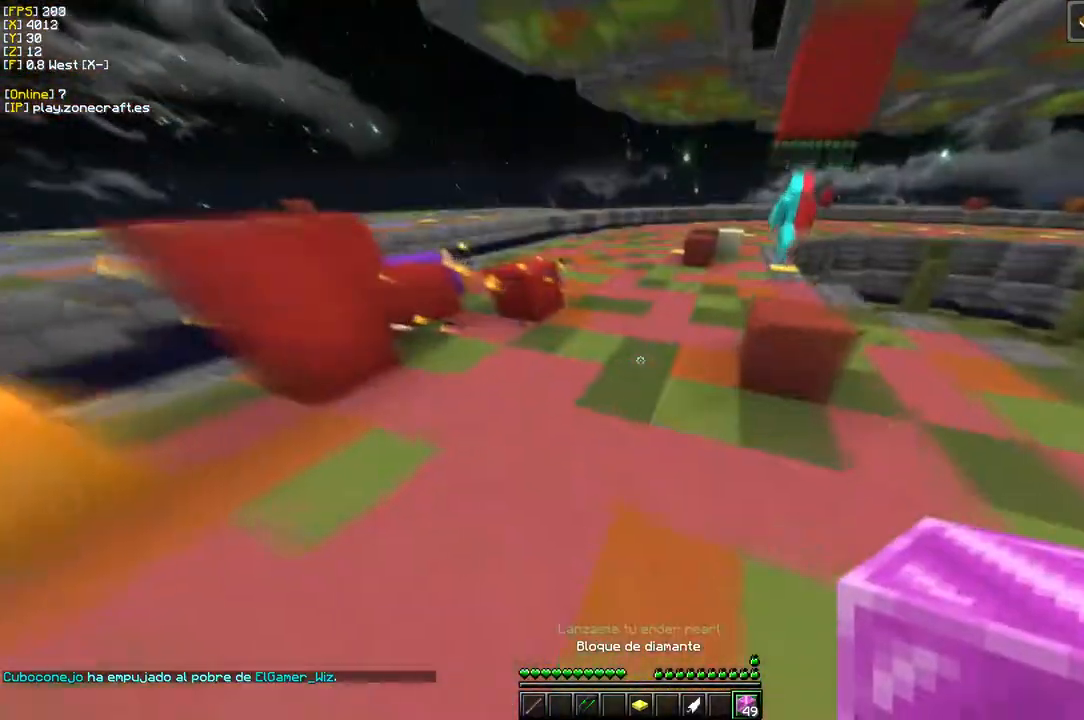
{"keys": [], "mouse": ["right"], "events": [[266, "mouse_right", "down"]]}
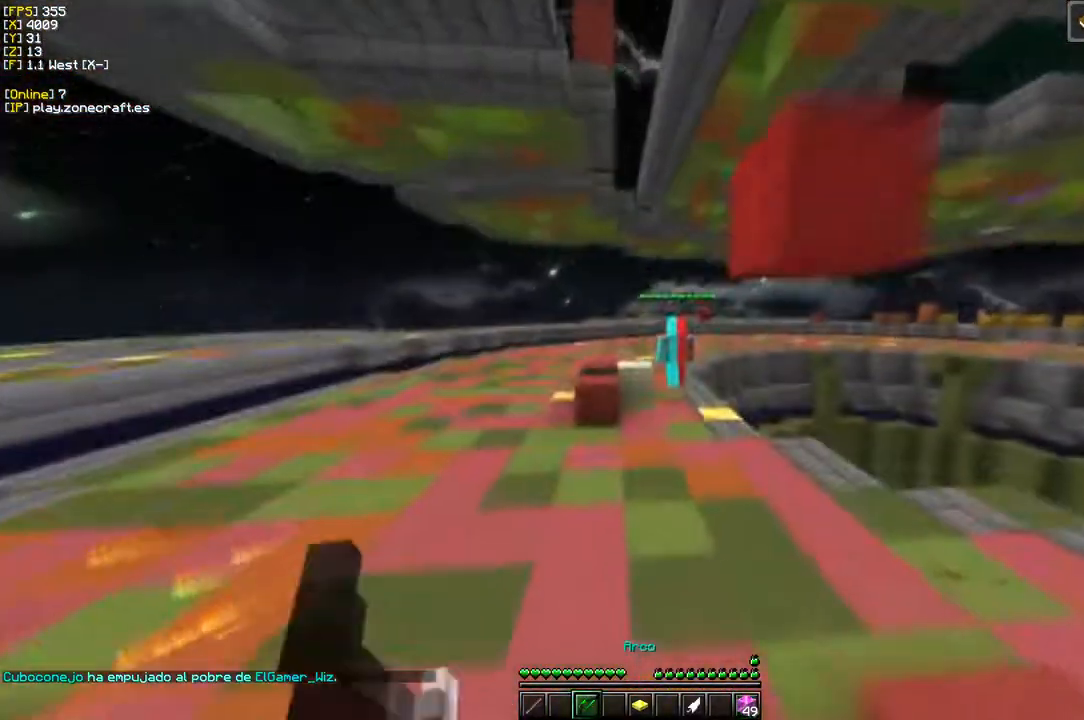
{"keys": ["a", "s"], "mouse": ["right"], "events": [[16, "d", "down"], [350, "d", "up"], [383, "s", "down"], [500, "a", "down"]]}
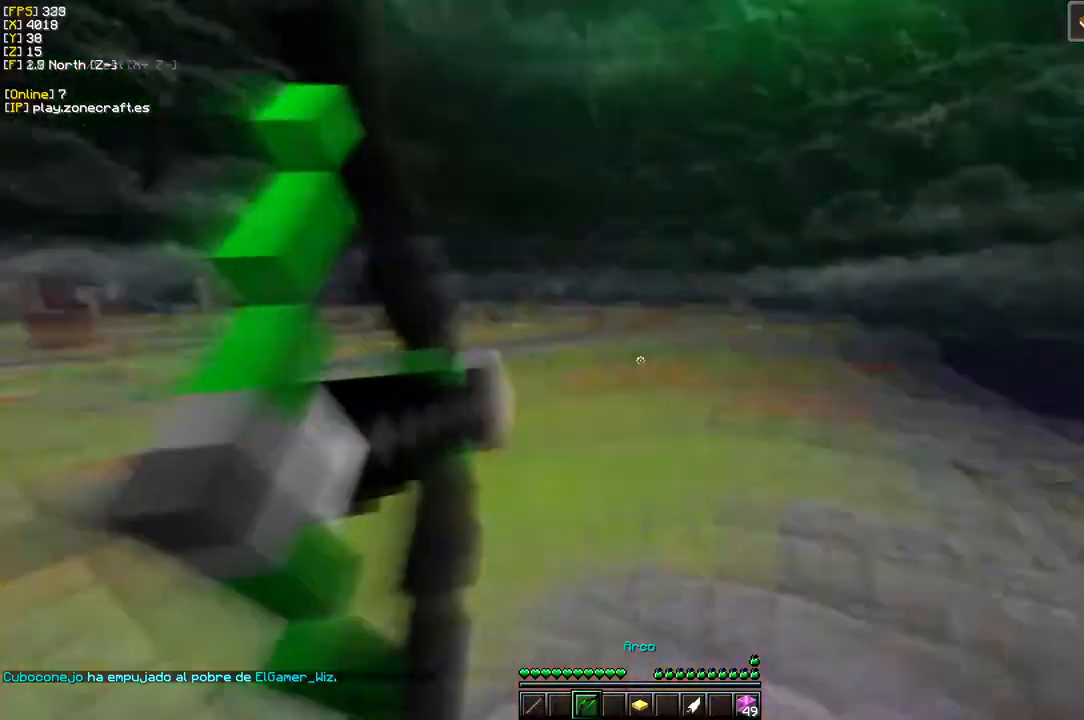
{"keys": ["a"], "mouse": ["right"], "events": [[150, "s", "up"]]}
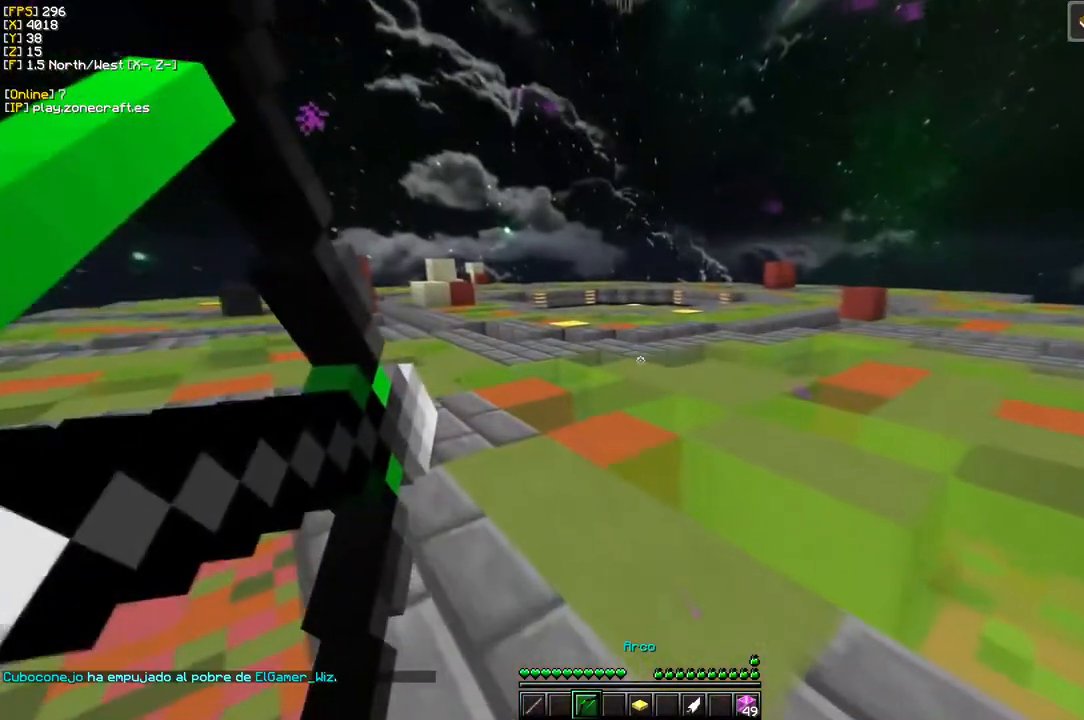
{"keys": [], "mouse": ["right"], "events": [[233, "a", "up"]]}
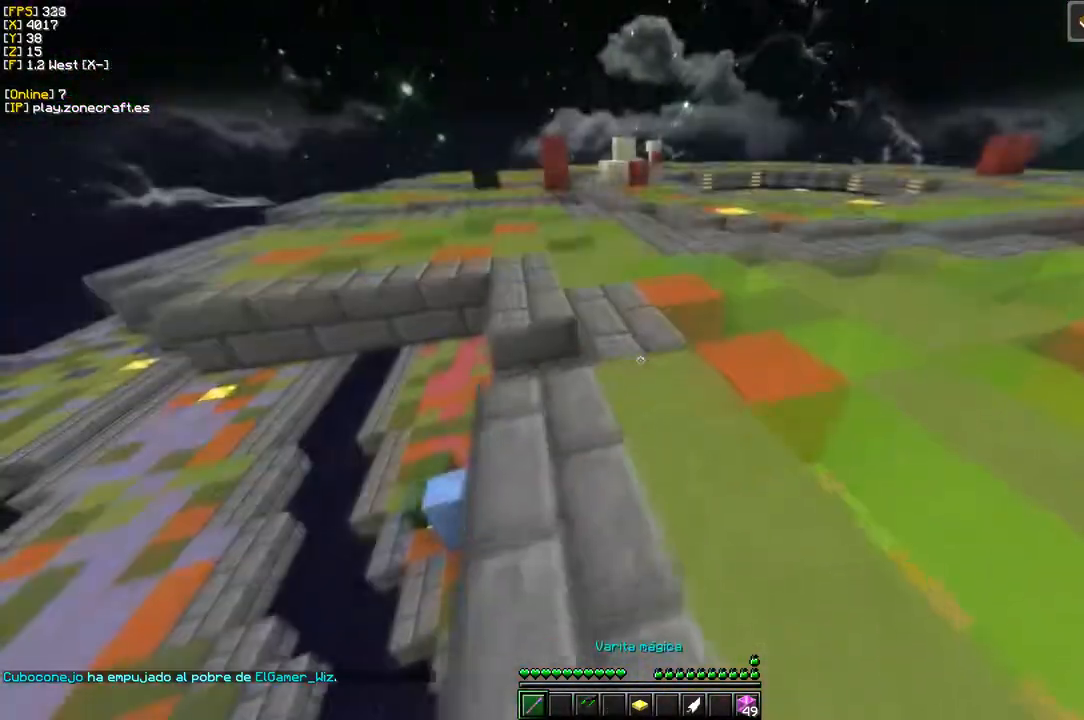
{"keys": [], "mouse": [], "events": [[66, "mouse_right", "up"]]}
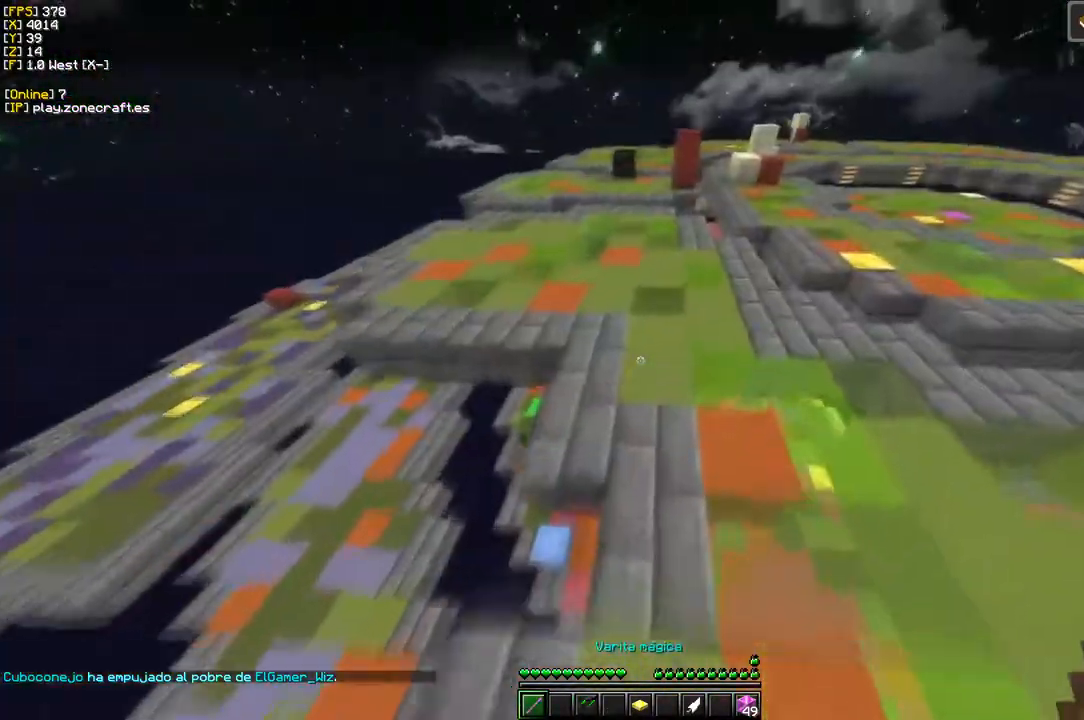
{"keys": [], "mouse": [], "events": []}
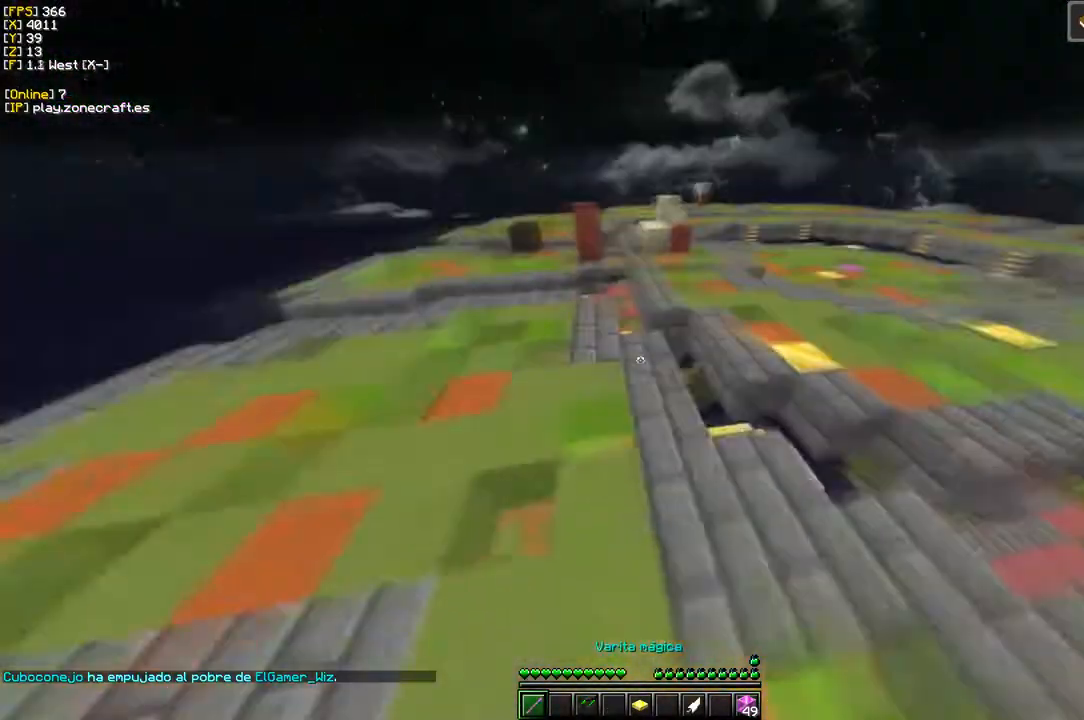
{"keys": [], "mouse": [], "events": []}
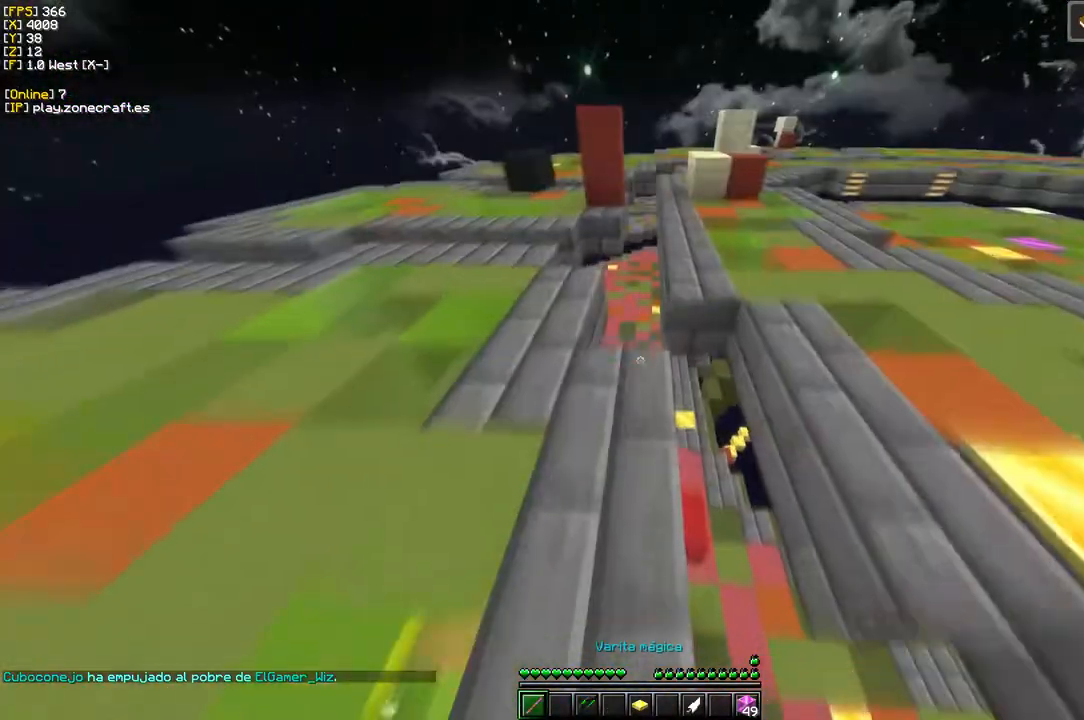
{"keys": [], "mouse": [], "events": []}
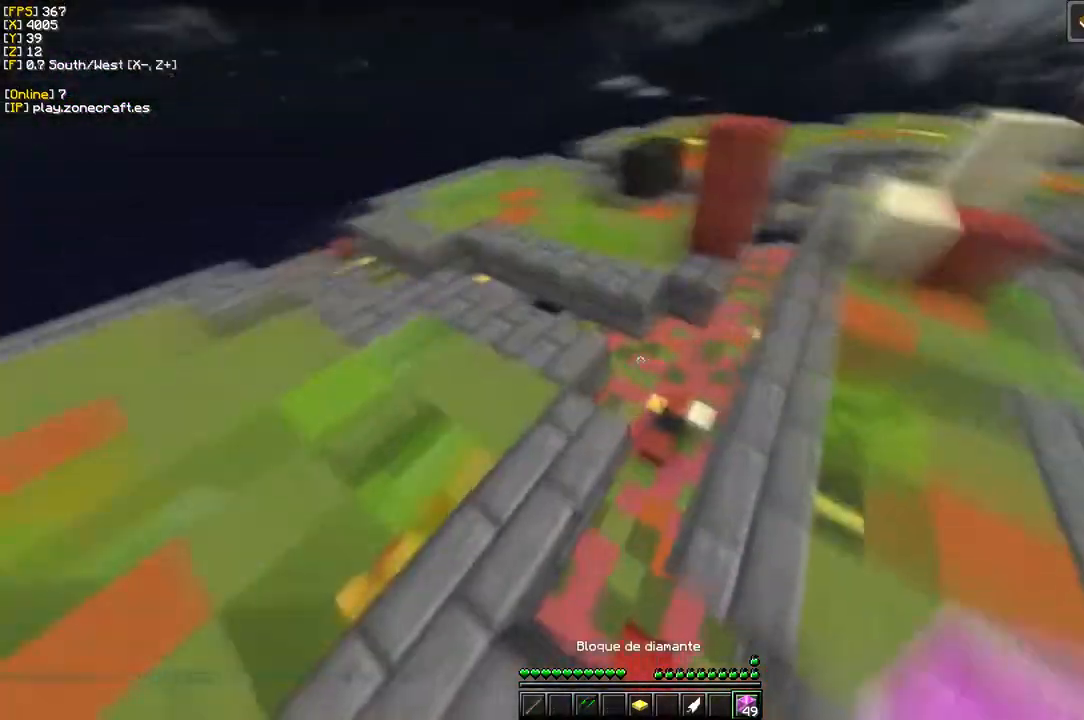
{"keys": ["a", "s"], "mouse": ["right"], "events": [[83, "mouse_right", "down"], [250, "a", "down"], [383, "s", "down"]]}
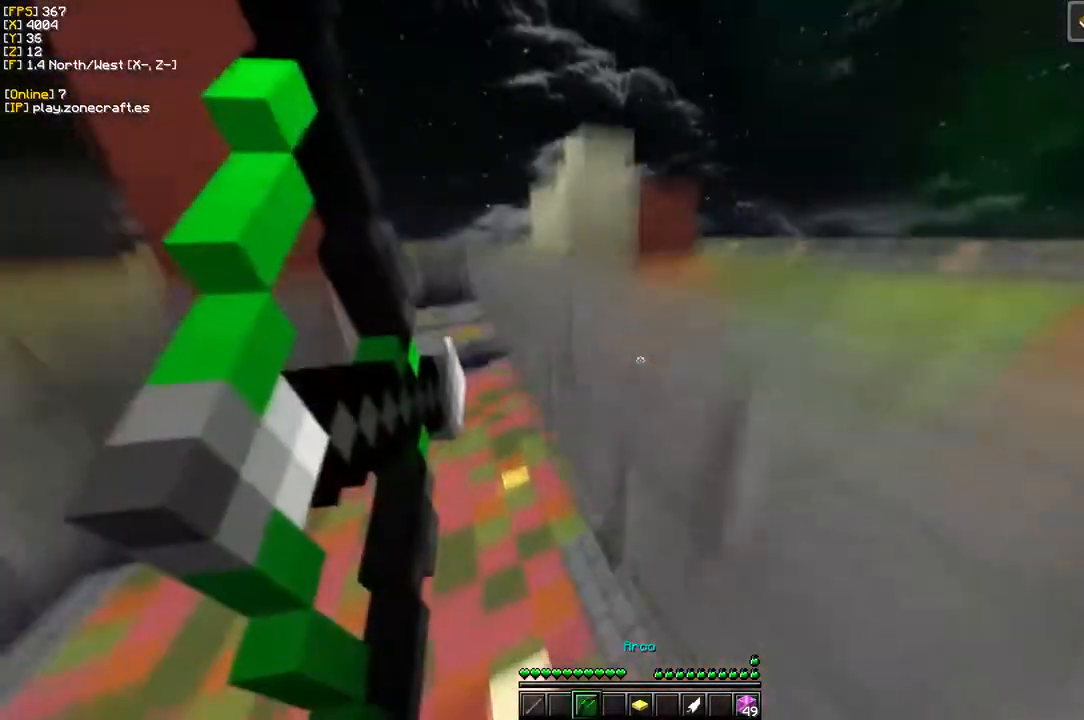
{"keys": ["a"], "mouse": ["right"], "events": [[200, "s", "up"]]}
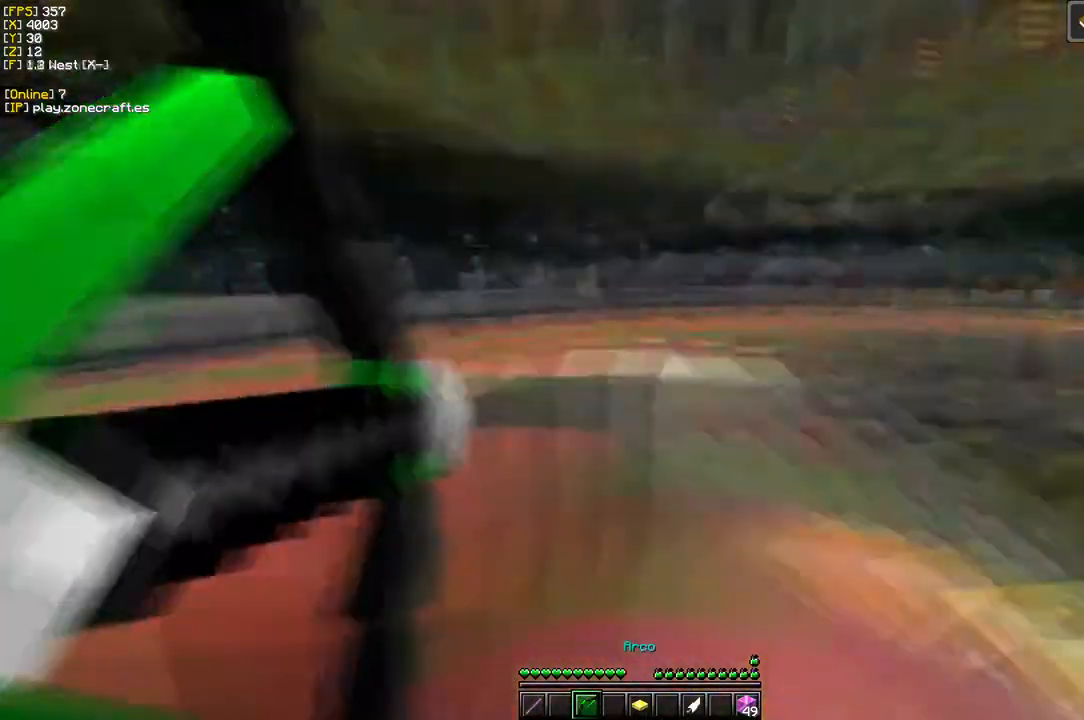
{"keys": ["a"], "mouse": ["right"], "events": []}
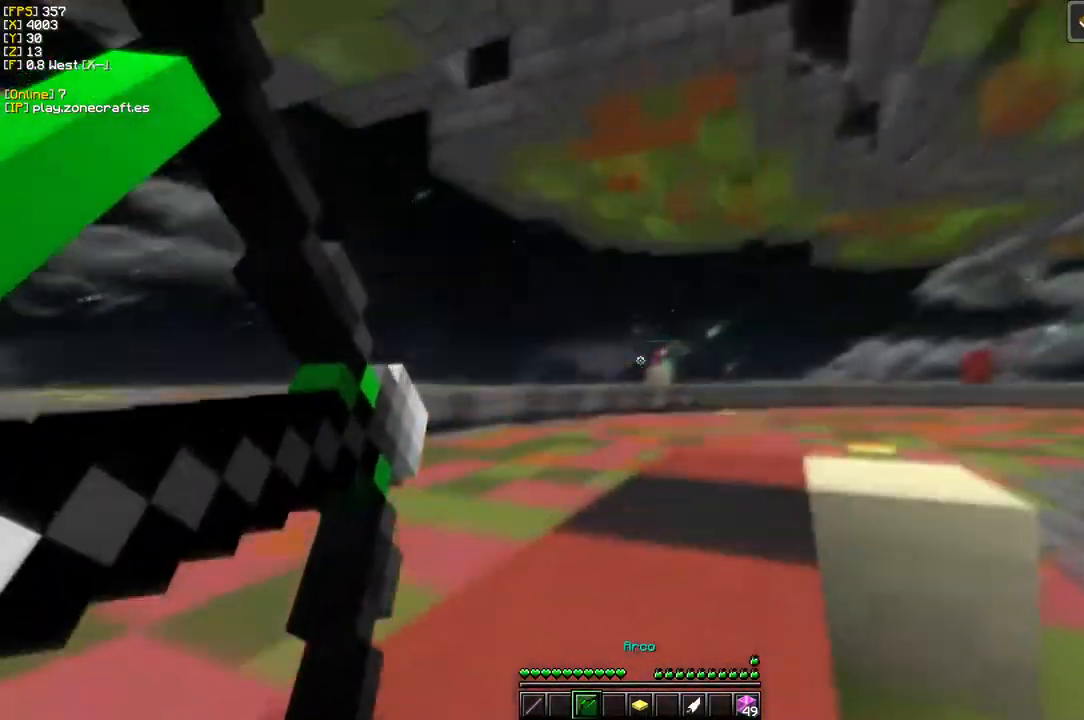
{"keys": ["a"], "mouse": ["right"], "events": []}
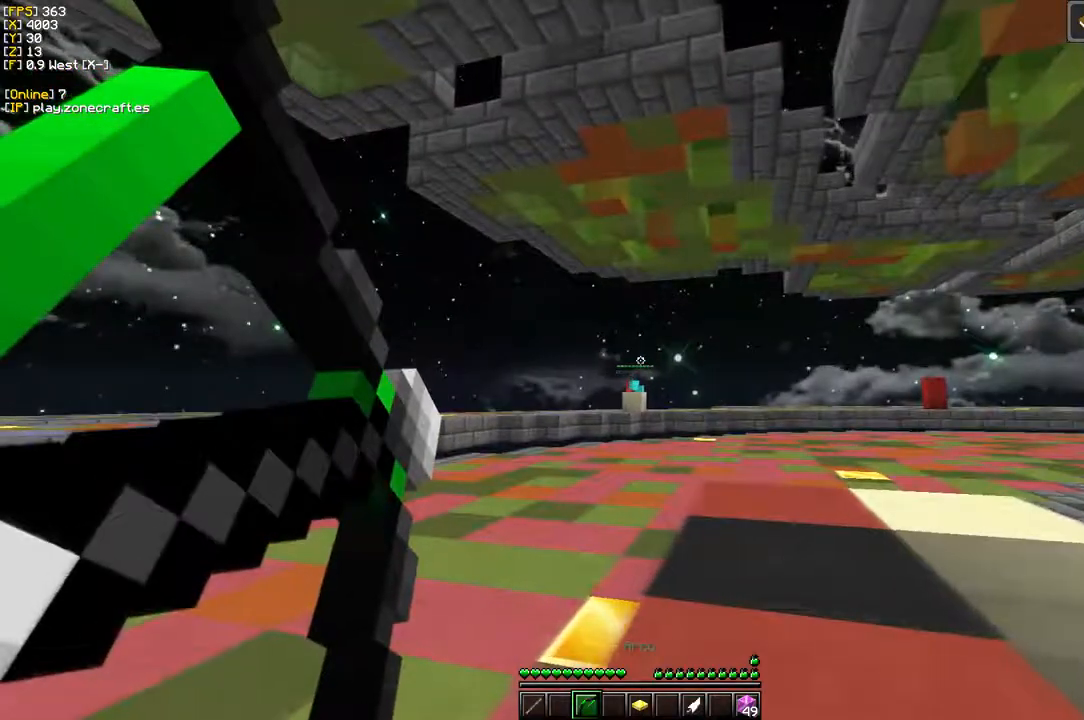
{"keys": [], "mouse": [], "events": [[83, "mouse_right", "up"], [366, "a", "up"]]}
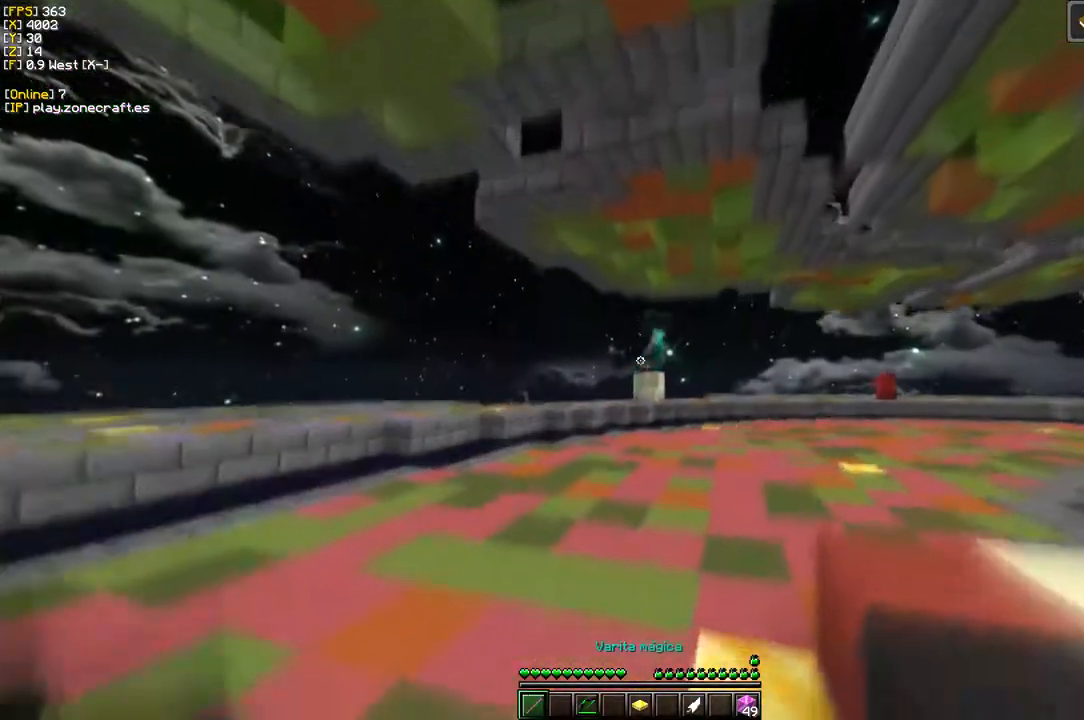
{"keys": [], "mouse": [], "events": []}
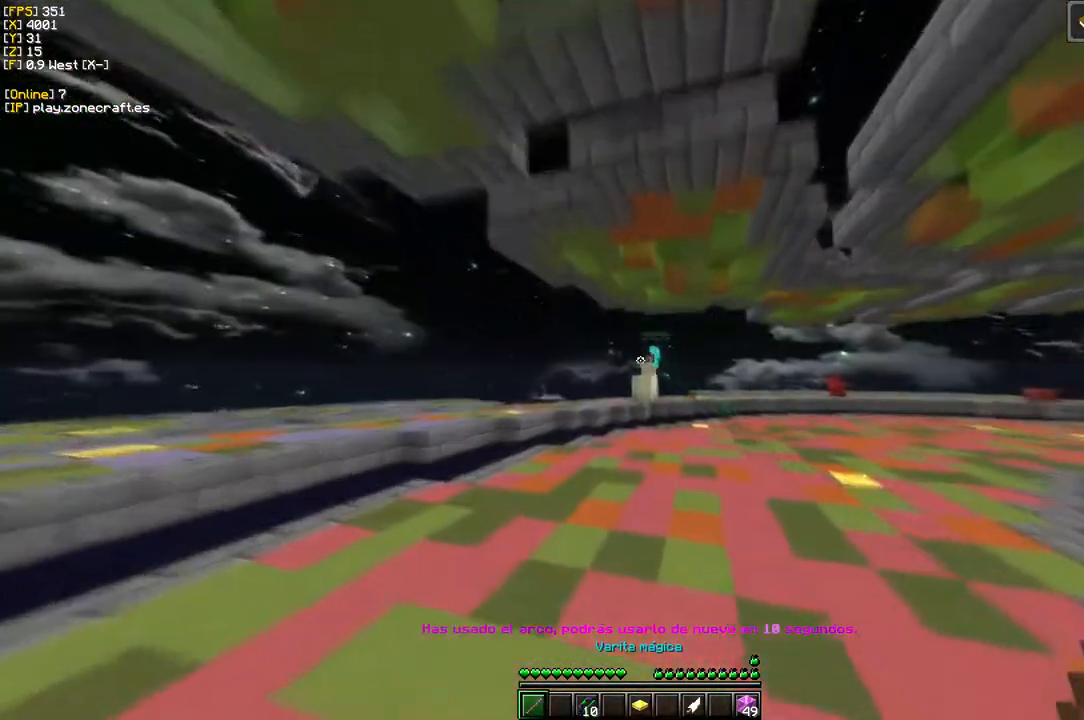
{"keys": [], "mouse": [], "events": []}
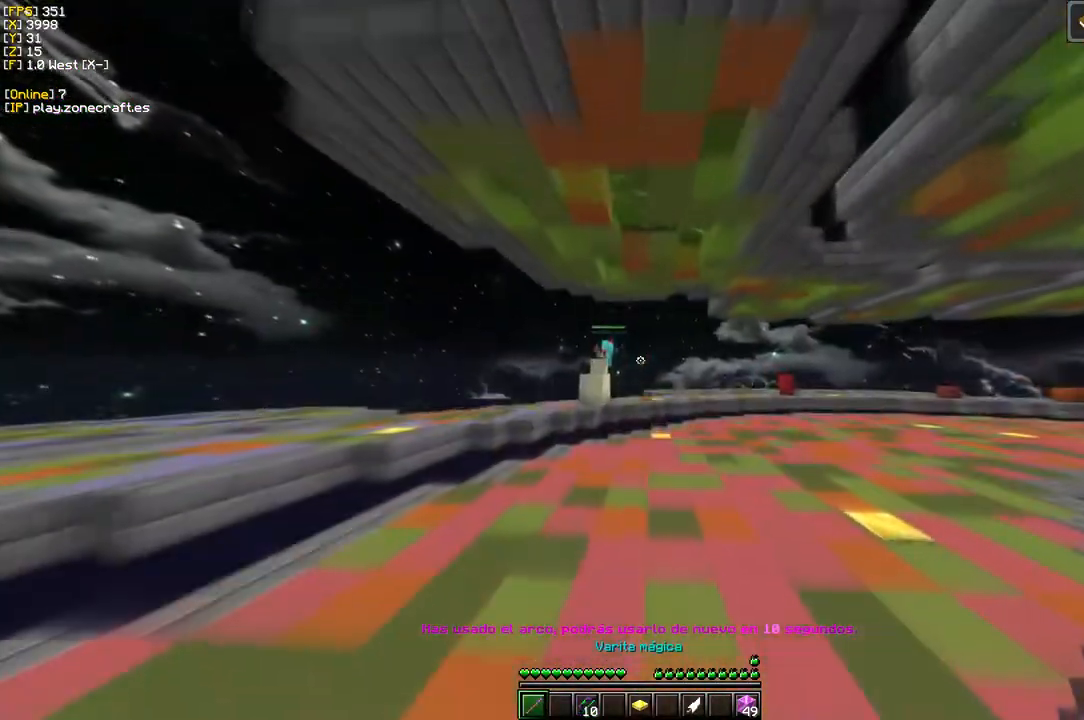
{"keys": [], "mouse": [], "events": []}
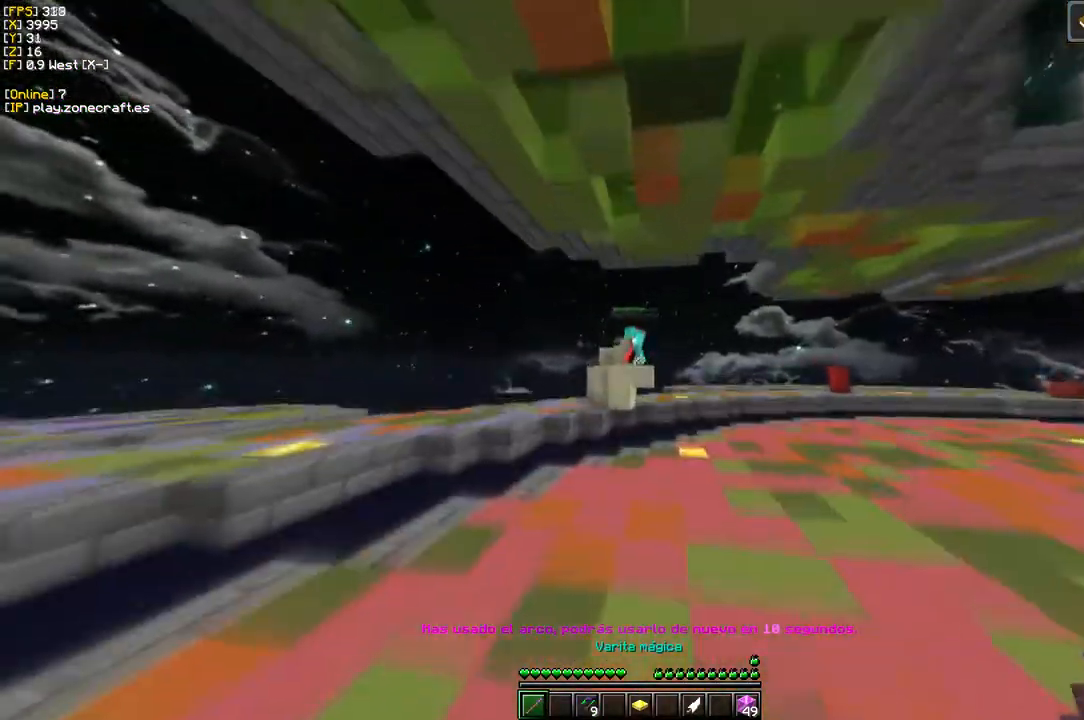
{"keys": ["d"], "mouse": [], "events": [[350, "d", "down"]]}
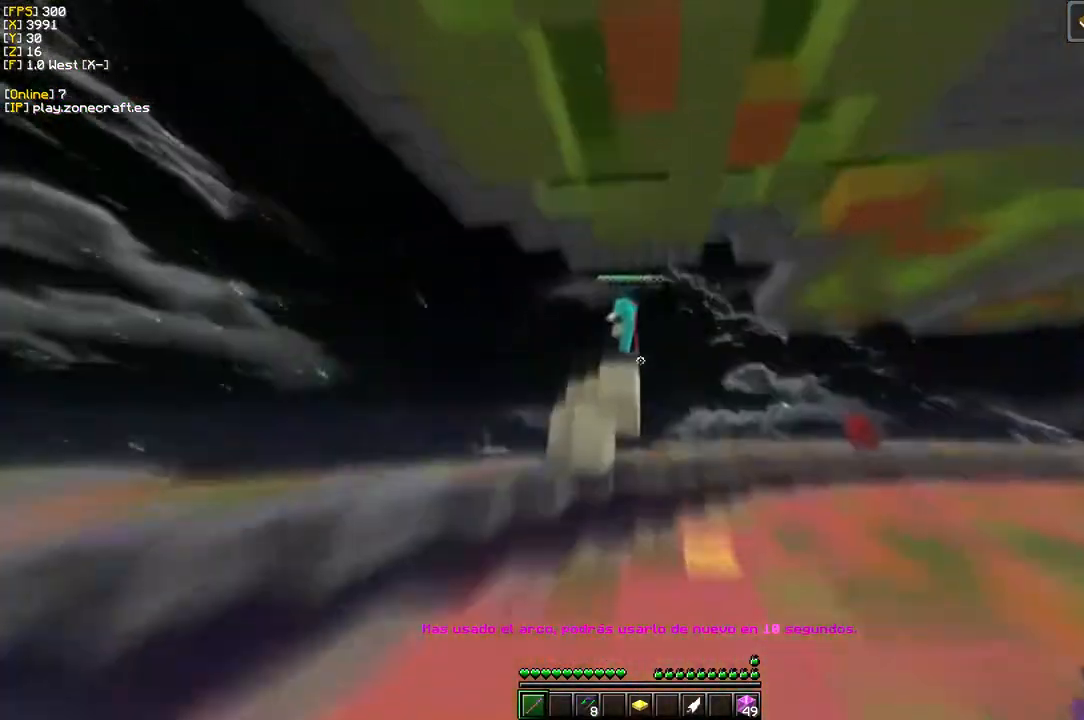
{"keys": ["s"], "mouse": ["left"], "events": [[266, "mouse_left", "down"], [350, "d", "up"], [400, "s", "down"]]}
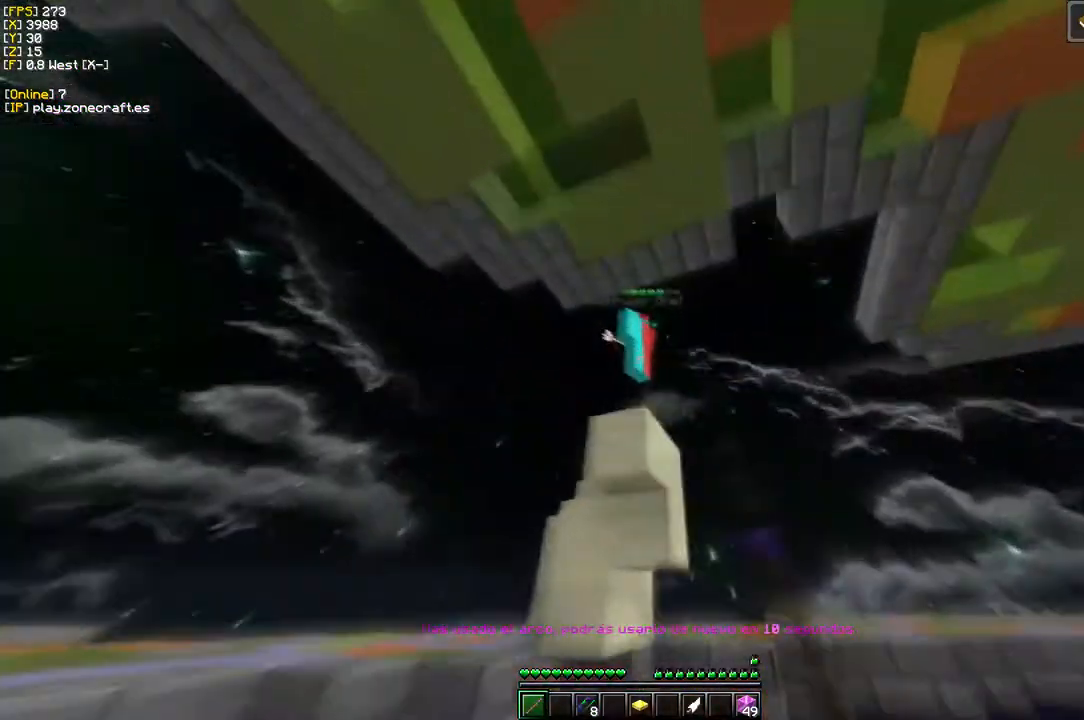
{"keys": ["s"], "mouse": [], "events": [[83, "a", "down"], [216, "mouse_left", "up"], [483, "a", "up"]]}
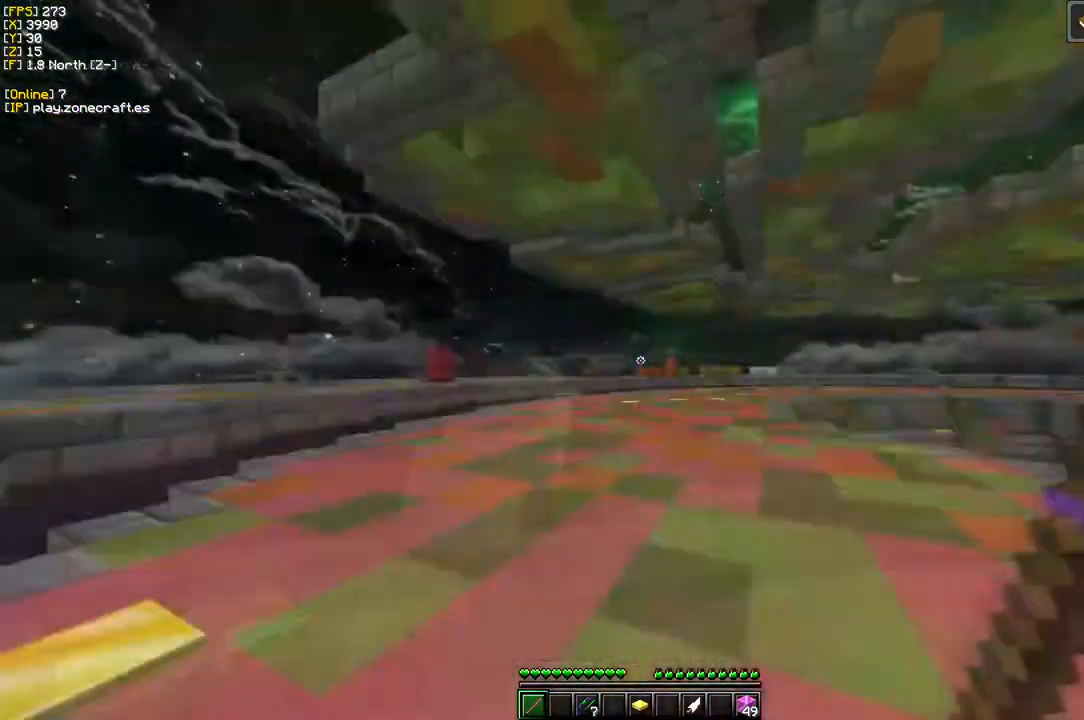
{"keys": [], "mouse": ["right"], "events": [[66, "s", "up"], [450, "mouse_right", "down"]]}
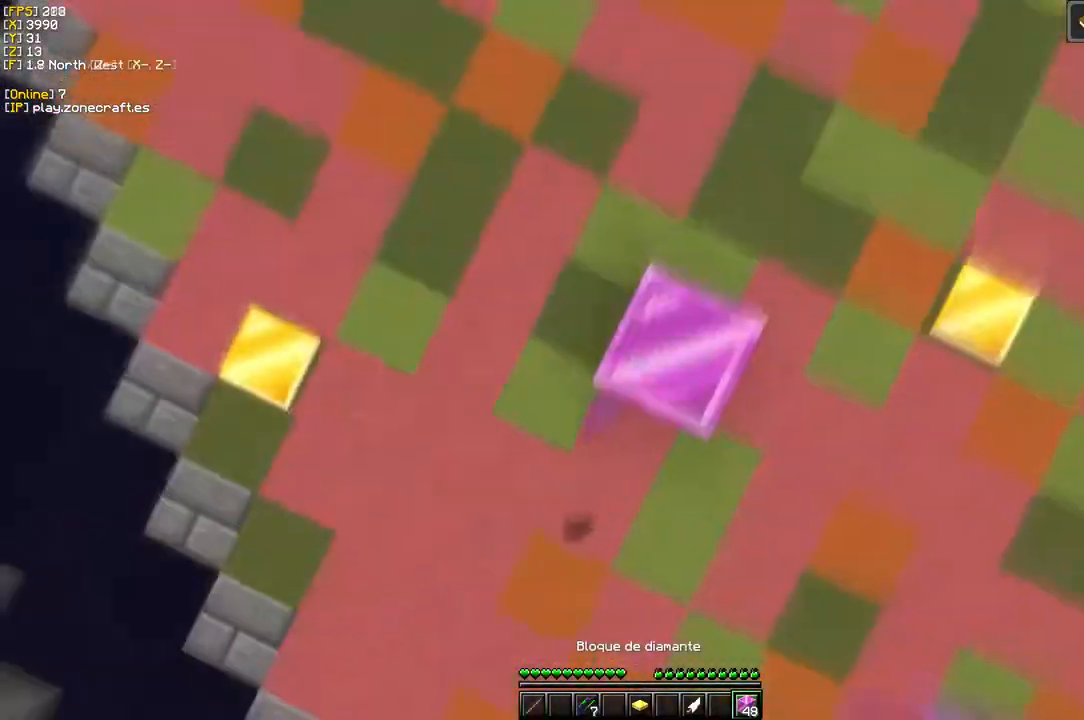
{"keys": [], "mouse": ["right"], "events": []}
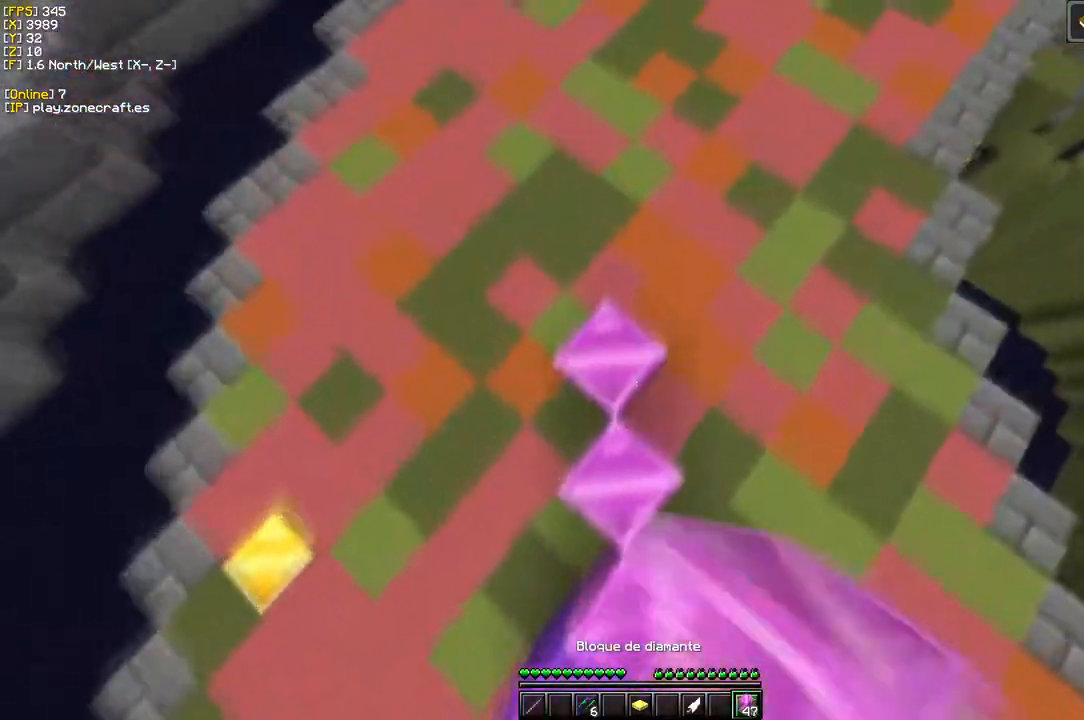
{"keys": [], "mouse": [], "events": [[333, "mouse_right", "up"]]}
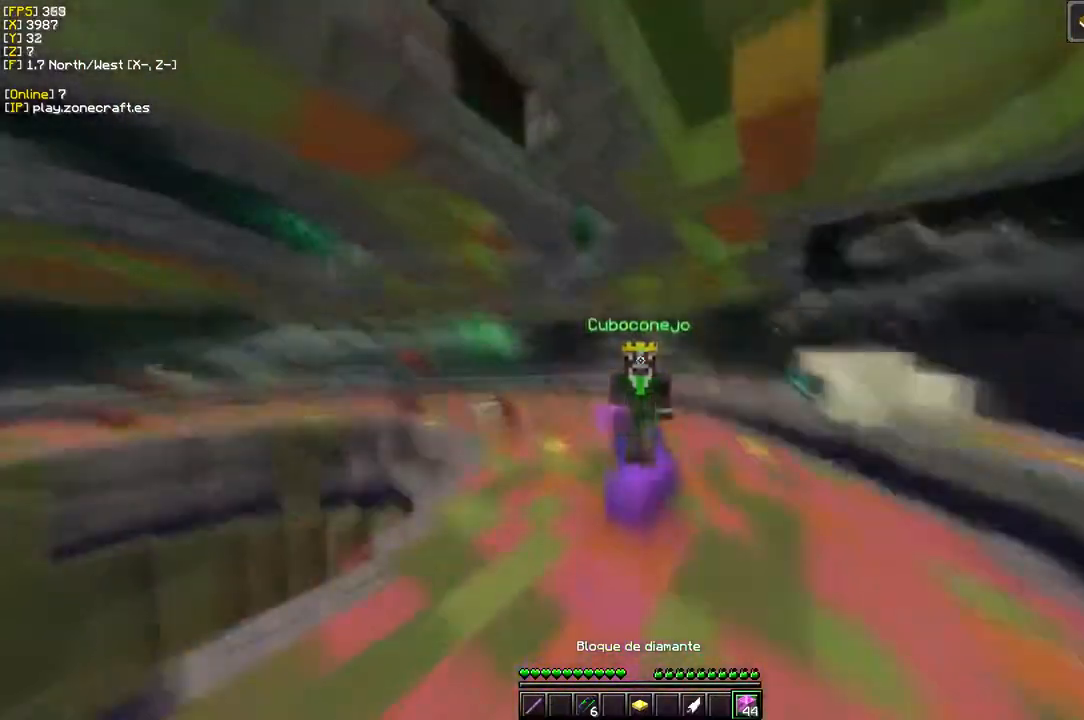
{"keys": [], "mouse": [], "events": []}
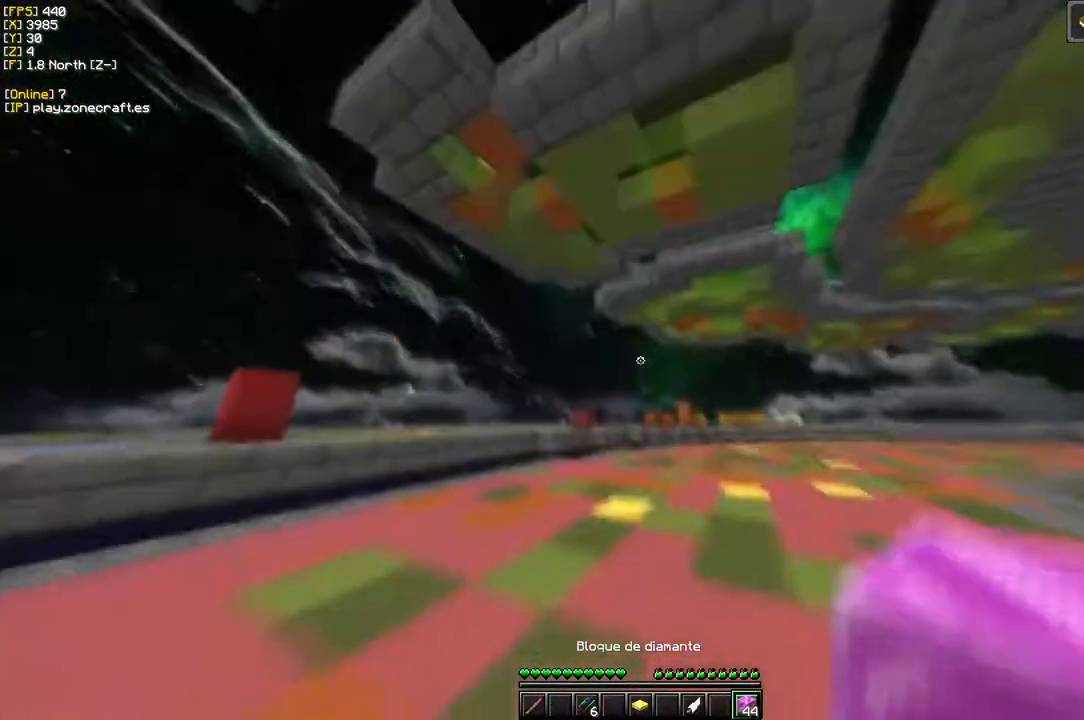
{"keys": ["a", "s"], "mouse": ["right"], "events": [[250, "mouse_right", "down"], [333, "s", "down"], [433, "a", "down"]]}
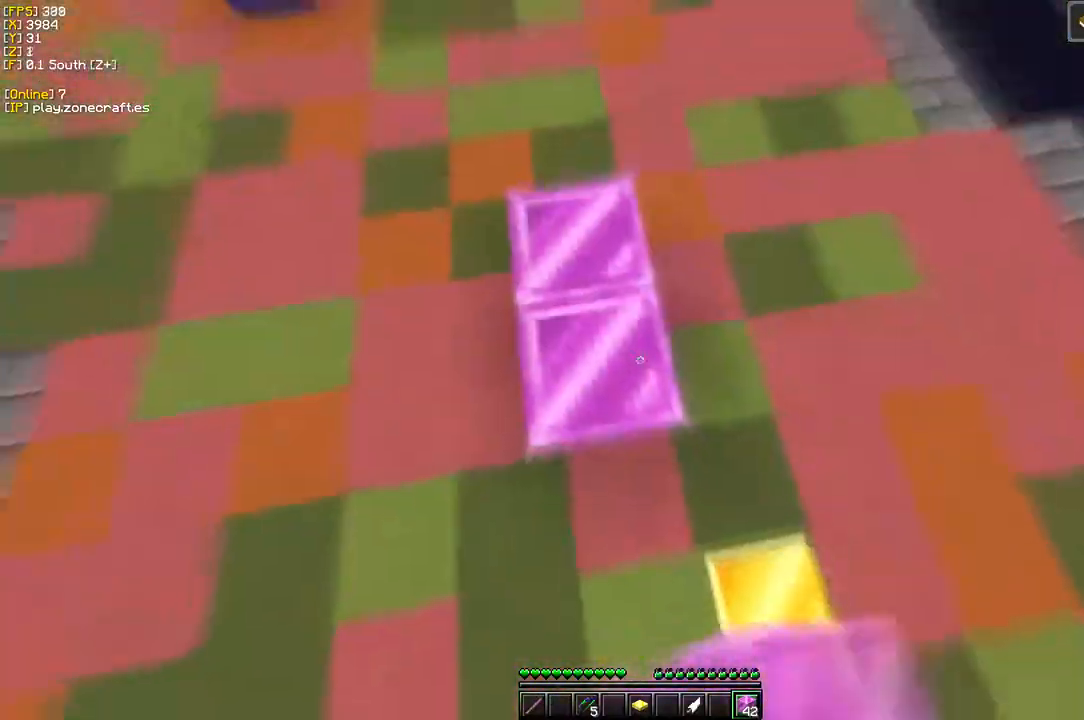
{"keys": ["s"], "mouse": ["right"], "events": [[183, "a", "up"]]}
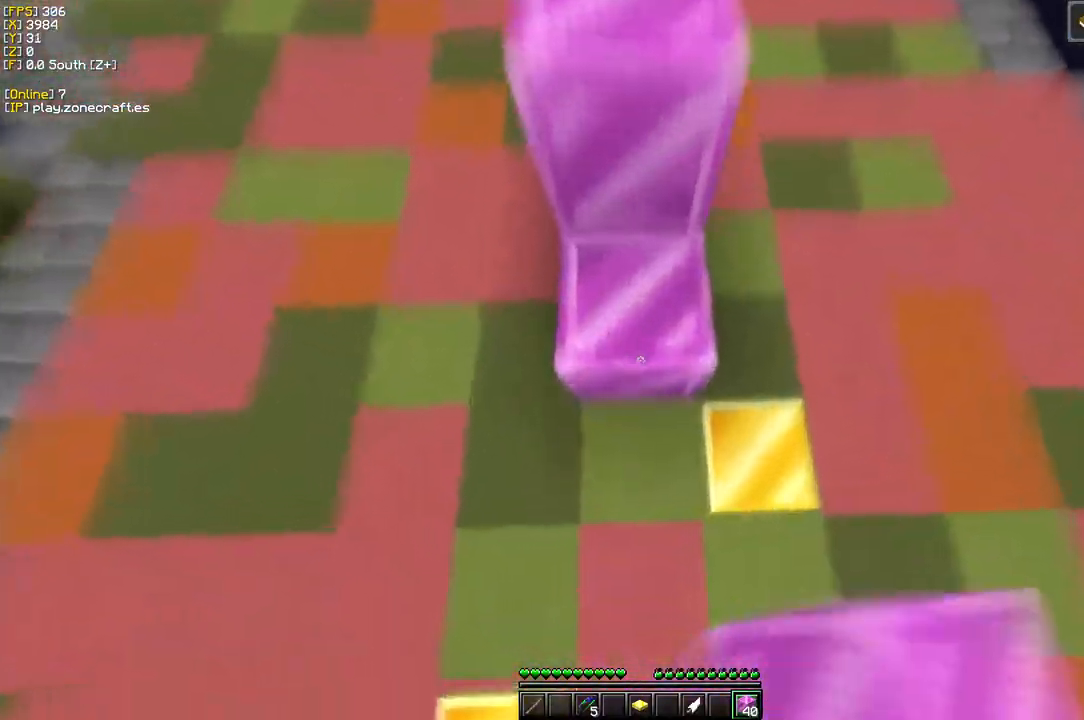
{"keys": ["s"], "mouse": ["right"], "events": []}